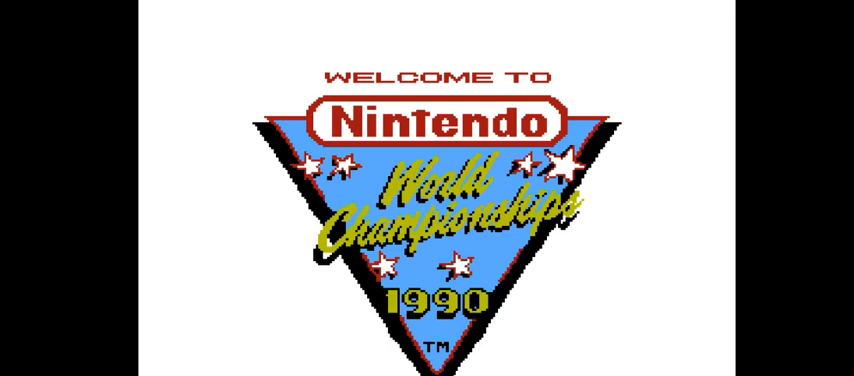
Gameplay with a controller (PlayStation layout); each line is a JSON object with the inputs held at the frame after it. "events" lists button and stick changes between this image and that frame as [ms after this image, input, new state], when the widget could be followed in between. Not read: L3 R3 left_stick.
{"buttons": [], "right_stick": "center", "events": []}
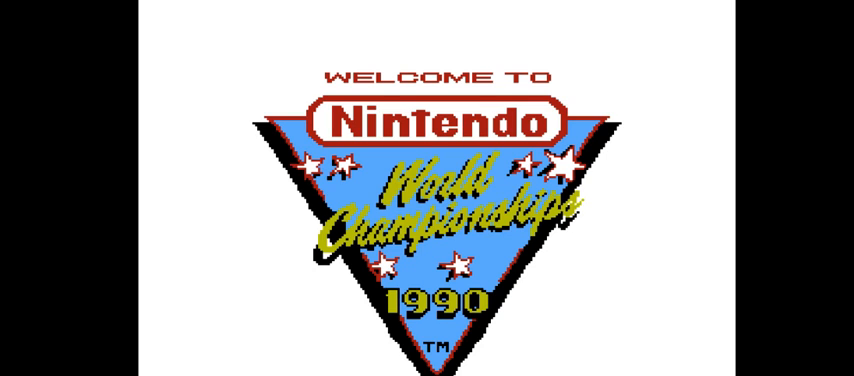
{"buttons": [], "right_stick": "center", "events": []}
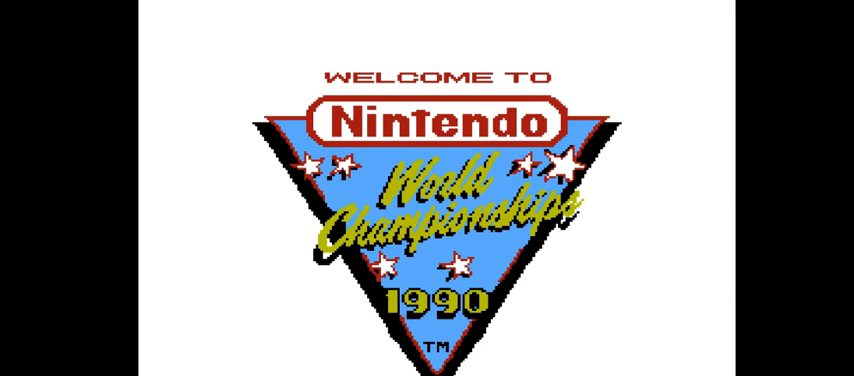
{"buttons": [], "right_stick": "center", "events": []}
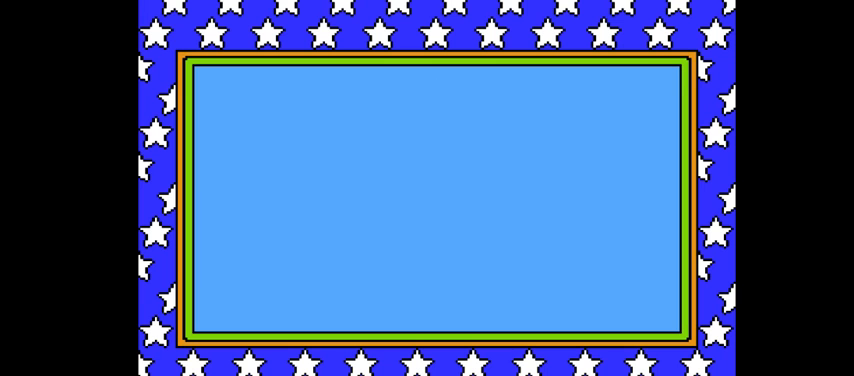
{"buttons": [], "right_stick": "center", "events": []}
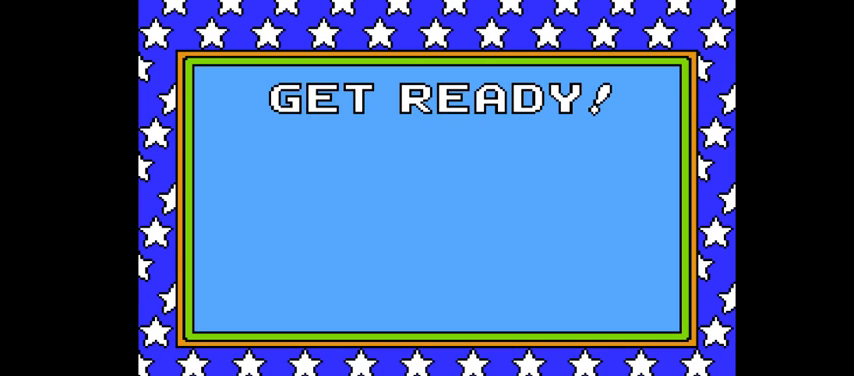
{"buttons": ["CROSS", "DPAD_RIGHT"], "right_stick": "center", "events": [[200, "CROSS", "down"], [433, "DPAD_RIGHT", "down"]]}
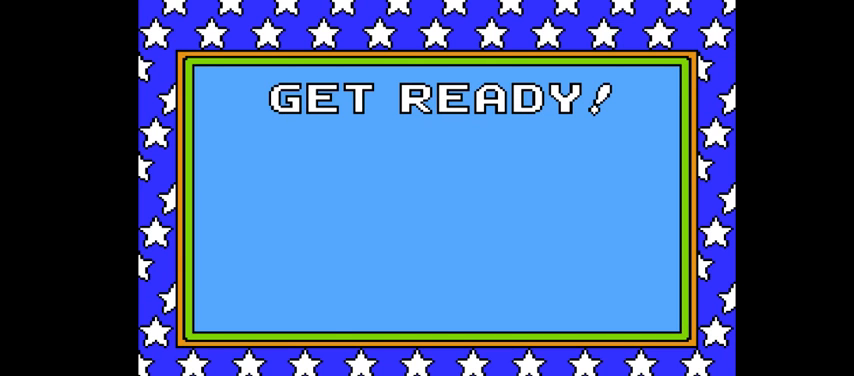
{"buttons": ["CROSS", "DPAD_RIGHT"], "right_stick": "center", "events": [[300, "DPAD_RIGHT", "up"], [433, "DPAD_RIGHT", "down"]]}
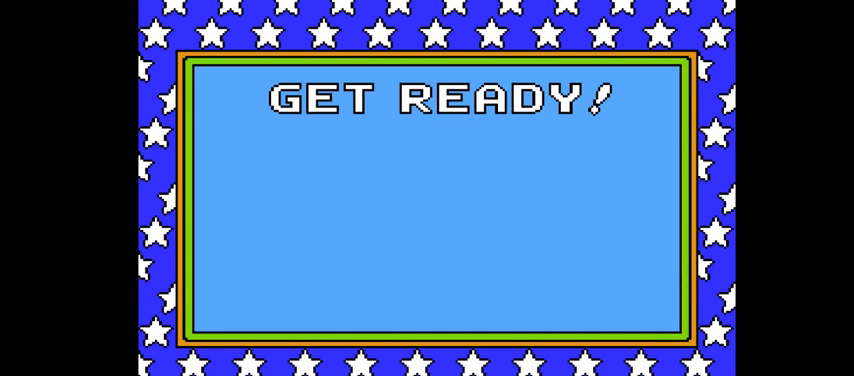
{"buttons": ["CROSS", "CIRCLE", "DPAD_RIGHT"], "right_stick": "center", "events": [[467, "CIRCLE", "down"]]}
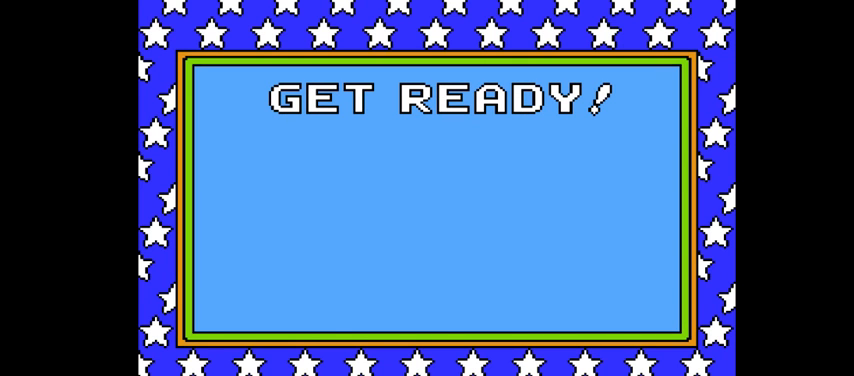
{"buttons": ["CROSS", "CIRCLE", "DPAD_RIGHT"], "right_stick": "center", "events": [[133, "CIRCLE", "up"], [267, "CIRCLE", "down"], [400, "CIRCLE", "up"], [500, "CIRCLE", "down"]]}
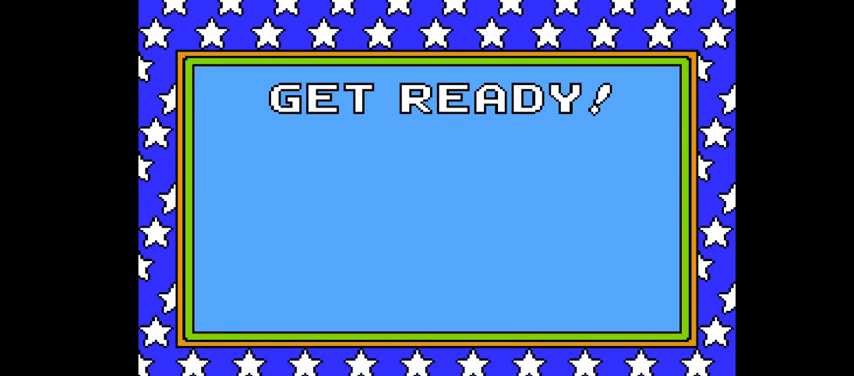
{"buttons": ["CROSS", "DPAD_RIGHT"], "right_stick": "center", "events": [[200, "CIRCLE", "up"], [300, "CIRCLE", "down"], [333, "CROSS", "up"], [433, "CROSS", "down"], [500, "CIRCLE", "up"]]}
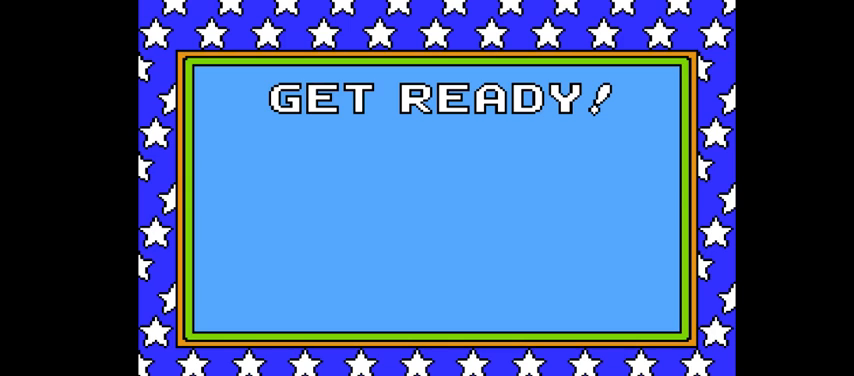
{"buttons": ["CROSS", "DPAD_RIGHT"], "right_stick": "center", "events": [[300, "CIRCLE", "down"], [500, "CIRCLE", "up"]]}
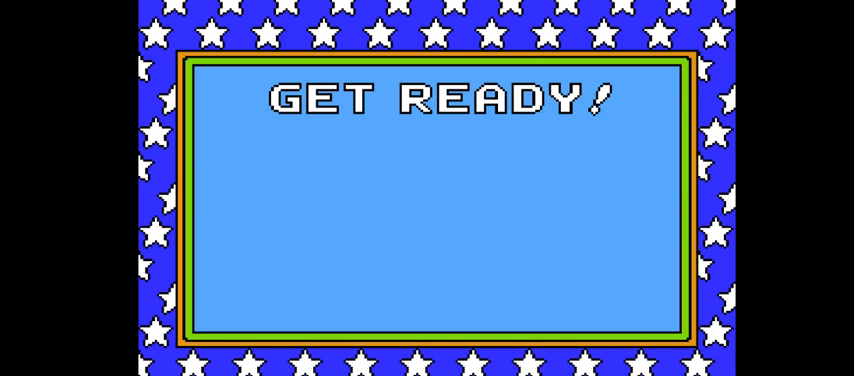
{"buttons": ["CROSS", "CIRCLE", "DPAD_RIGHT"], "right_stick": "center", "events": [[100, "CIRCLE", "down"], [333, "CIRCLE", "up"], [400, "CIRCLE", "down"]]}
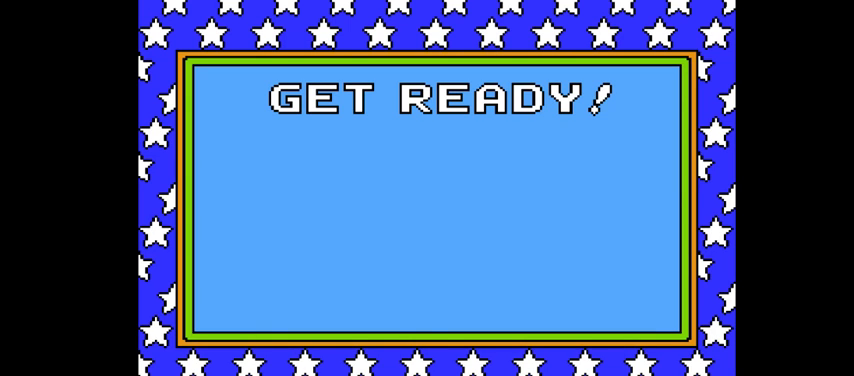
{"buttons": ["CROSS", "DPAD_RIGHT"], "right_stick": "center", "events": [[100, "CIRCLE", "up"], [200, "CIRCLE", "down"], [367, "CIRCLE", "up"]]}
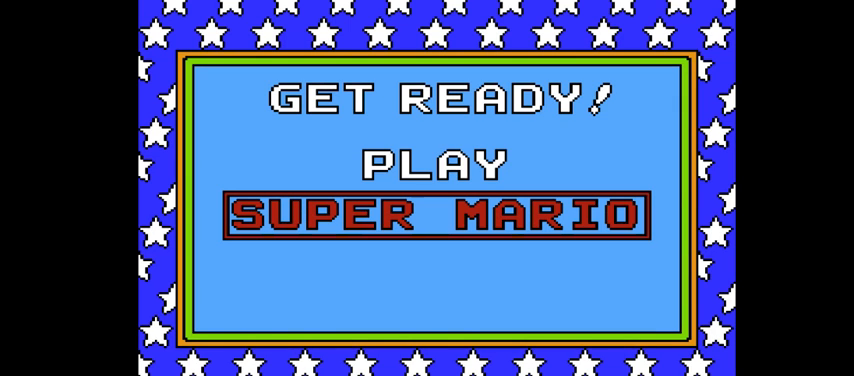
{"buttons": ["CROSS", "CIRCLE", "DPAD_RIGHT"], "right_stick": "center", "events": [[367, "CIRCLE", "down"]]}
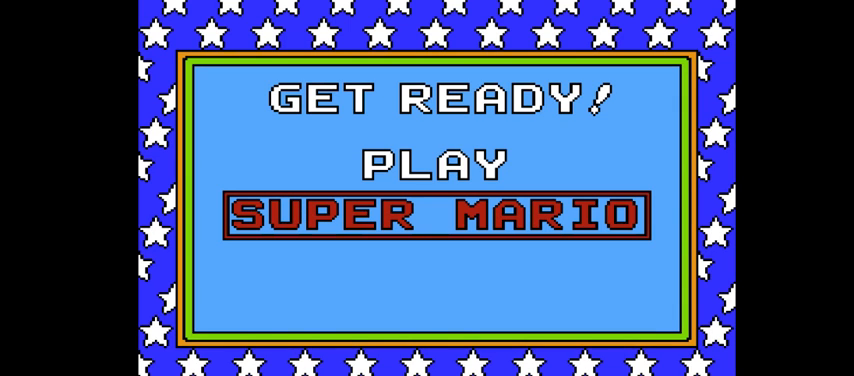
{"buttons": ["CROSS", "CIRCLE", "DPAD_RIGHT"], "right_stick": "center", "events": [[33, "CIRCLE", "up"], [133, "CIRCLE", "down"], [300, "CIRCLE", "up"], [500, "CIRCLE", "down"]]}
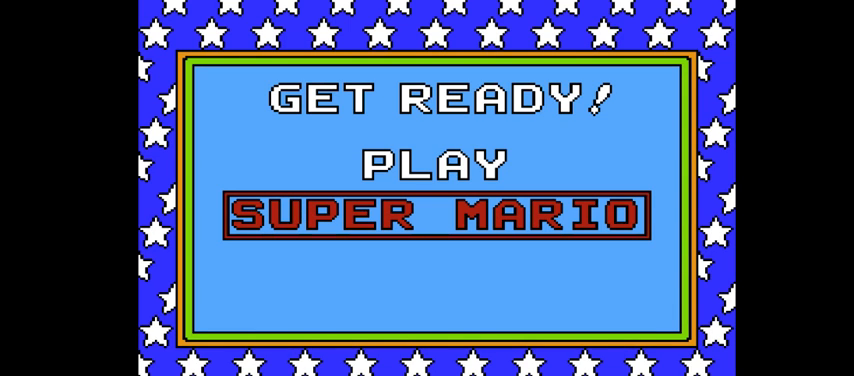
{"buttons": ["CROSS", "DPAD_RIGHT"], "right_stick": "center", "events": [[200, "CIRCLE", "up"], [300, "CIRCLE", "down"], [467, "CIRCLE", "up"]]}
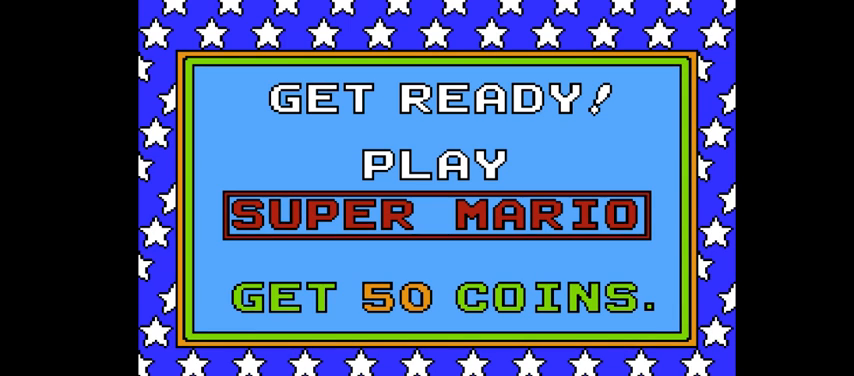
{"buttons": ["CROSS", "CIRCLE", "DPAD_RIGHT"], "right_stick": "center", "events": [[100, "CIRCLE", "down"], [300, "CIRCLE", "up"], [400, "CIRCLE", "down"]]}
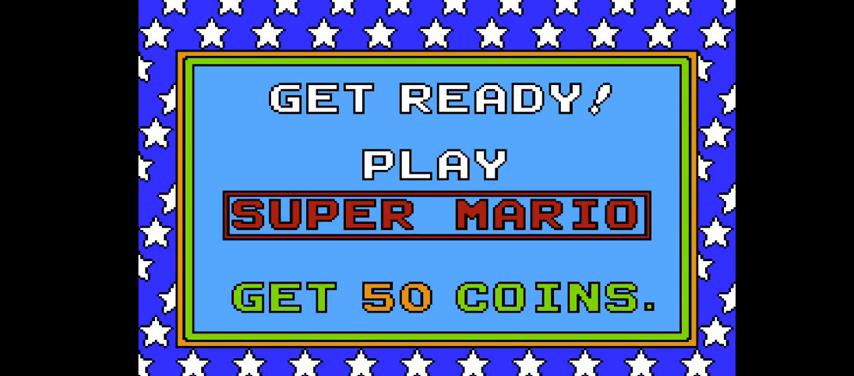
{"buttons": ["CROSS", "DPAD_RIGHT"], "right_stick": "center", "events": [[67, "CIRCLE", "up"], [233, "CIRCLE", "down"], [400, "CIRCLE", "up"]]}
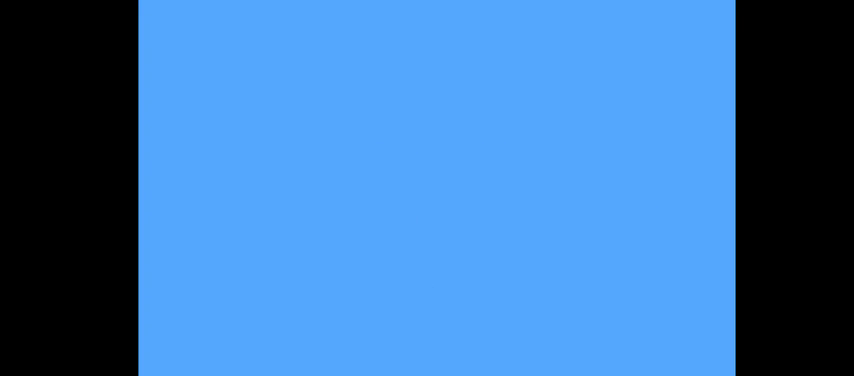
{"buttons": ["CROSS", "CIRCLE", "DPAD_RIGHT"], "right_stick": "center", "events": [[67, "CIRCLE", "down"], [233, "CIRCLE", "up"], [433, "CIRCLE", "down"]]}
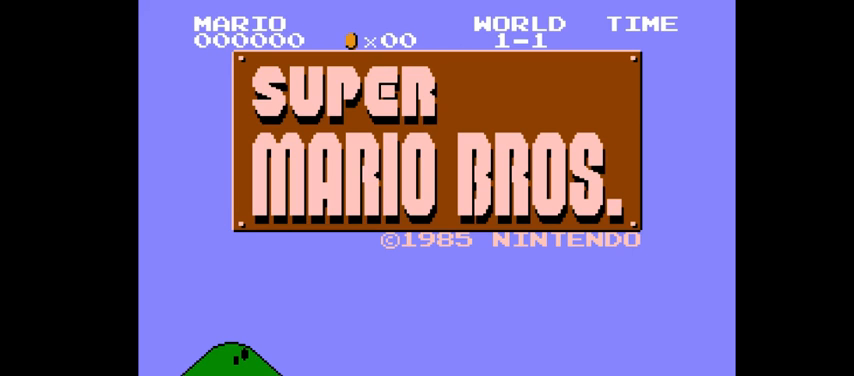
{"buttons": ["CROSS", "CIRCLE", "DPAD_RIGHT"], "right_stick": "center", "events": [[67, "CIRCLE", "up"], [200, "CIRCLE", "down"], [367, "CIRCLE", "up"], [500, "CIRCLE", "down"]]}
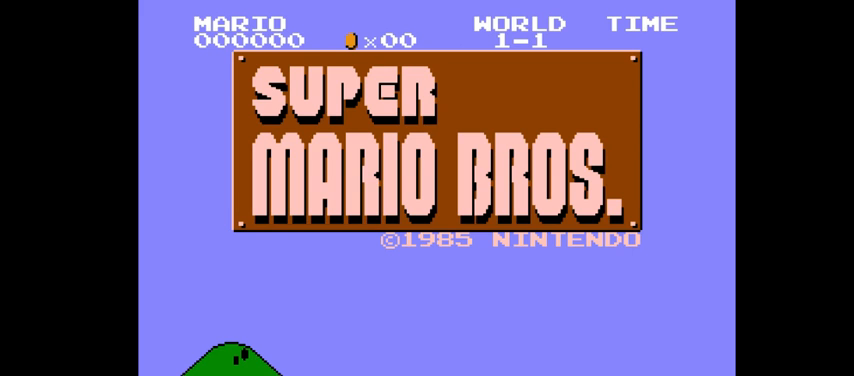
{"buttons": ["CROSS", "DPAD_RIGHT"], "right_stick": "center", "events": [[133, "CIRCLE", "up"]]}
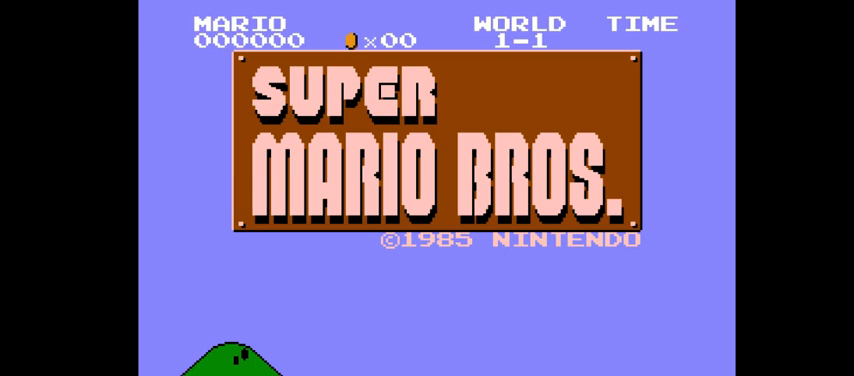
{"buttons": ["CROSS", "CIRCLE", "DPAD_RIGHT"], "right_stick": "center", "events": [[500, "CIRCLE", "down"]]}
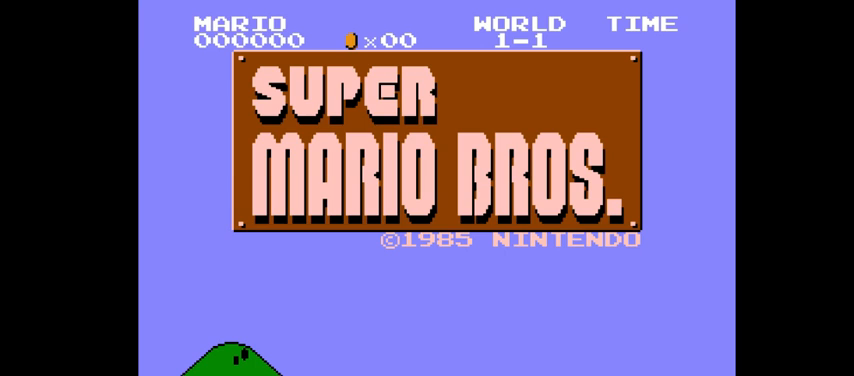
{"buttons": ["CROSS", "DPAD_RIGHT"], "right_stick": "center", "events": [[167, "CIRCLE", "up"]]}
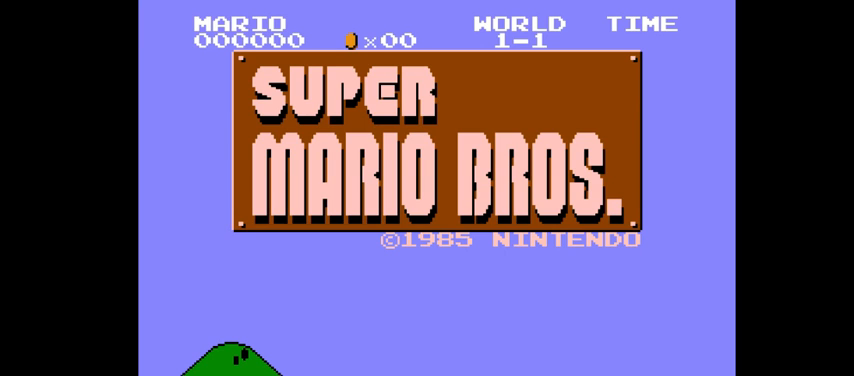
{"buttons": ["CROSS", "DPAD_RIGHT"], "right_stick": "center", "events": []}